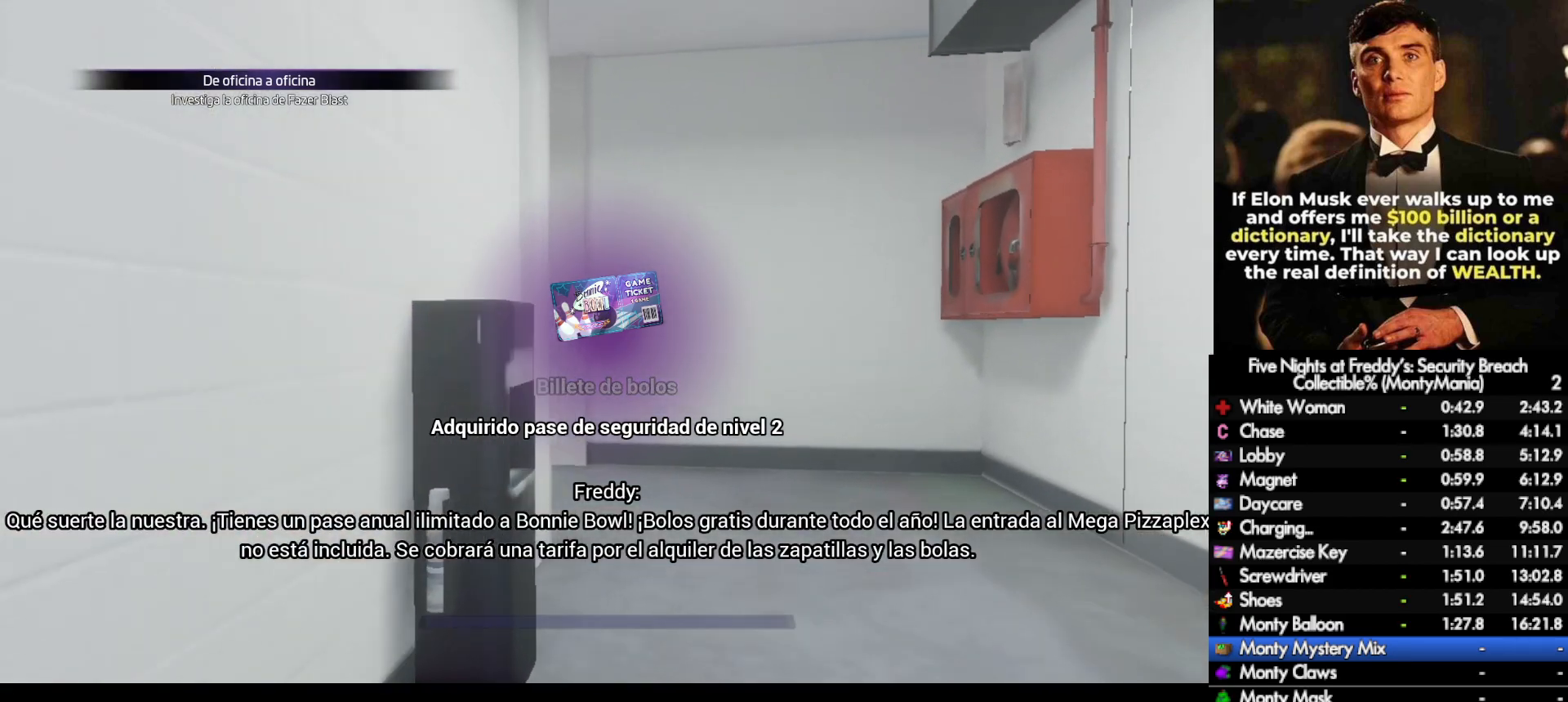
Gameplay with keyboard and mouse; each line is a JSON object with the keys and mouse buttons held at the frame after it. "events" lists presses ("down") and releases ("up") of ".", "/", "0", "1", "2", "3", "4", "5", "6", "7", "8", "9", "a", "alt_l", "alt_r", "b", "backslash", "backspace", "c", "caps_lock", "comma", "ctrl_l", "ctrl_r", "d", "e", "equals", "escape", "f", "f1", "f10", "f11", "f12", "f2", "f3", "f4", "f5", "f6", "f7", "f8", "f9", "g", "h", "i", "j", "k", "l", "lbracket", "m", "minus", "n", "o", "p", "q", "quote", "r", "rbracket", "return", "s", "semicolon", "shift_l", "shift_r", "space", "super_l", "super_r", "t", "tab", "tilde", "u", "v", "w", "x", "y", "z", "mouse_left", "mouse_wheel", "mouse_right", "mouse_mb4" and "mouse_mb5" between this image and that frame as [ms after this image, input, new state], when the widget could be followed in between. "mouse_left", "mouse_wheel", "mouse_right", "mouse_mb4", "mouse_mb5" = the "left", "wheel", "right", "mb4", "mb5" buttons of the "mouse" list. No other keys are recorded. "wheel" means that the mouse wheel is clicked or scrolled. Not read: mouse_move.
{"keys": ["a", "shift_l", "w"], "mouse": [], "events": [[350, "a", "down"]]}
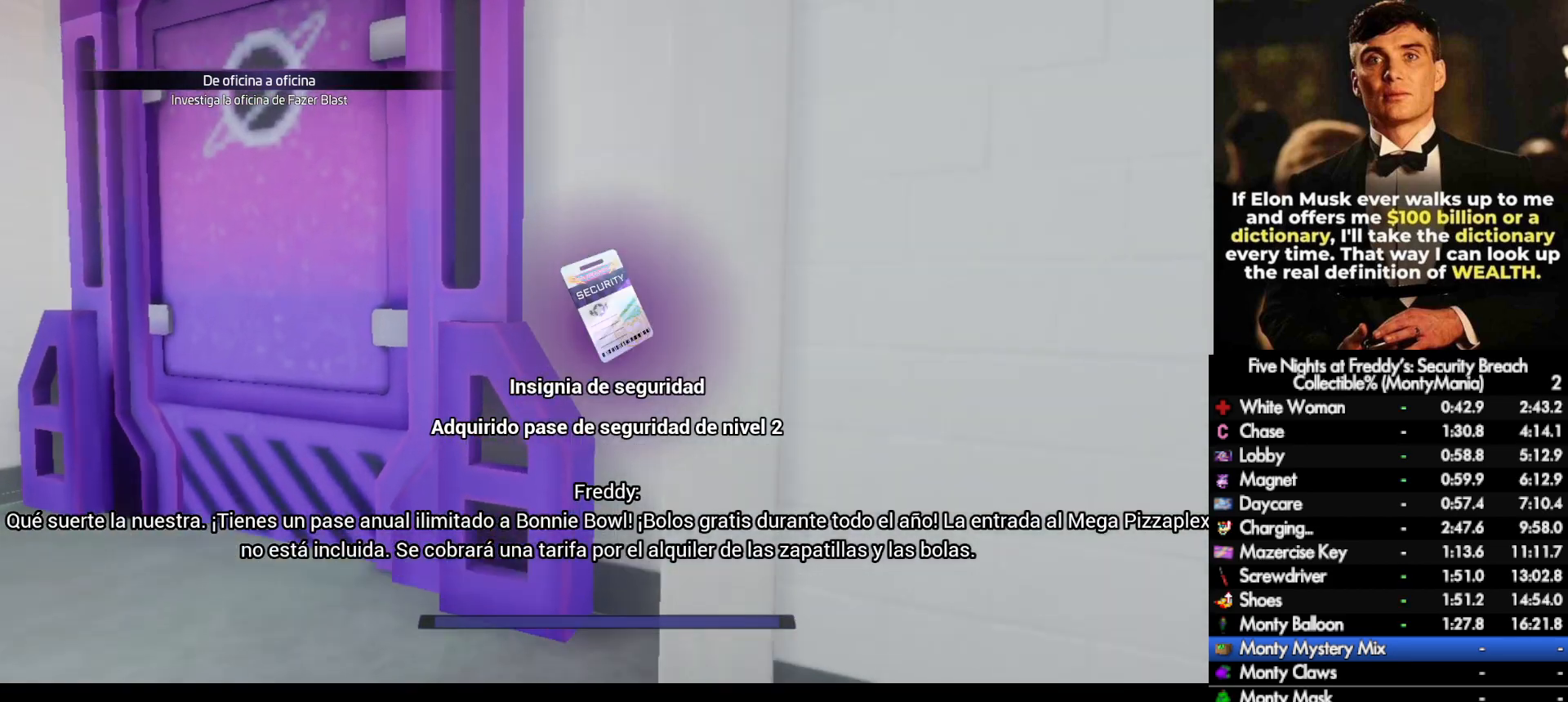
{"keys": ["shift_l", "w"], "mouse": [], "events": [[200, "a", "up"]]}
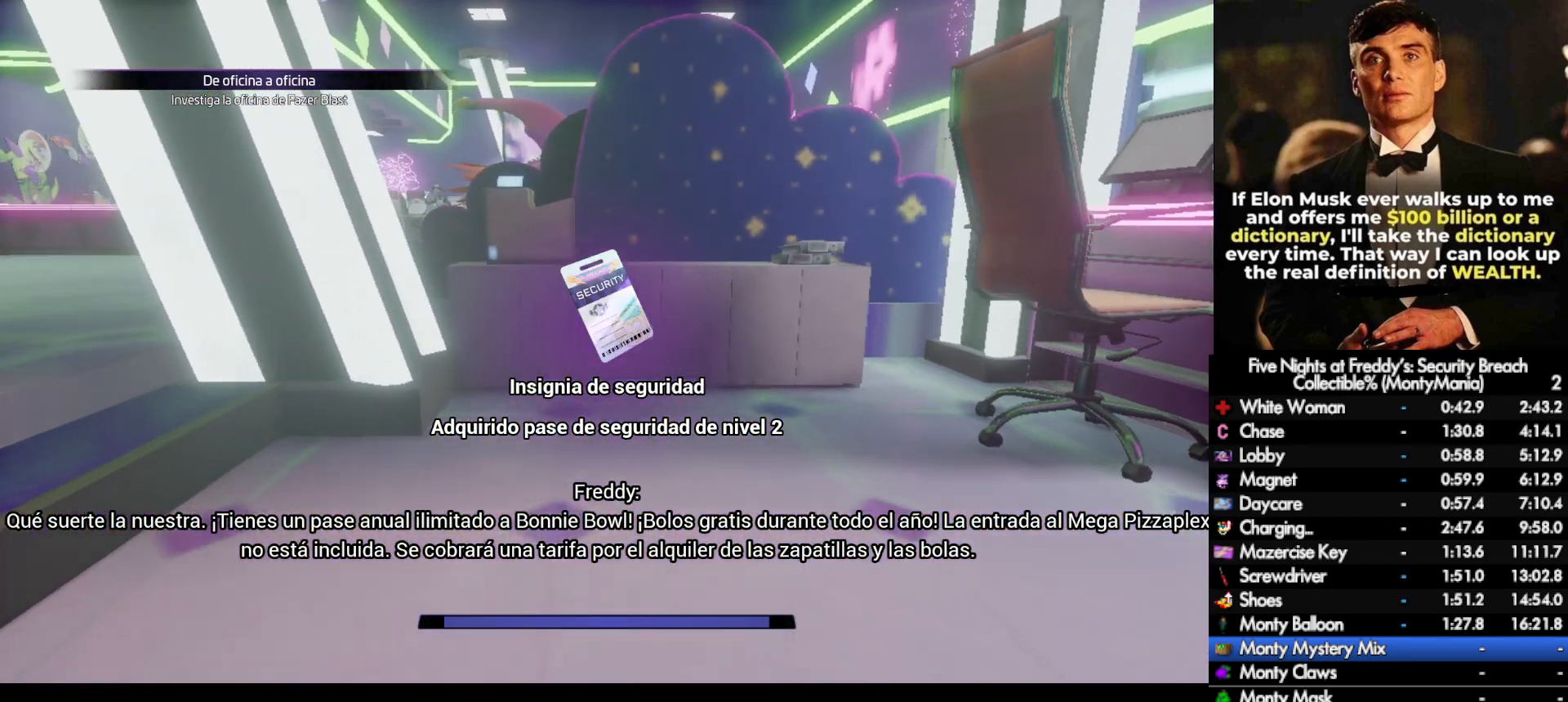
{"keys": ["shift_l", "w"], "mouse": [], "events": [[200, "space", "down"], [267, "space", "up"]]}
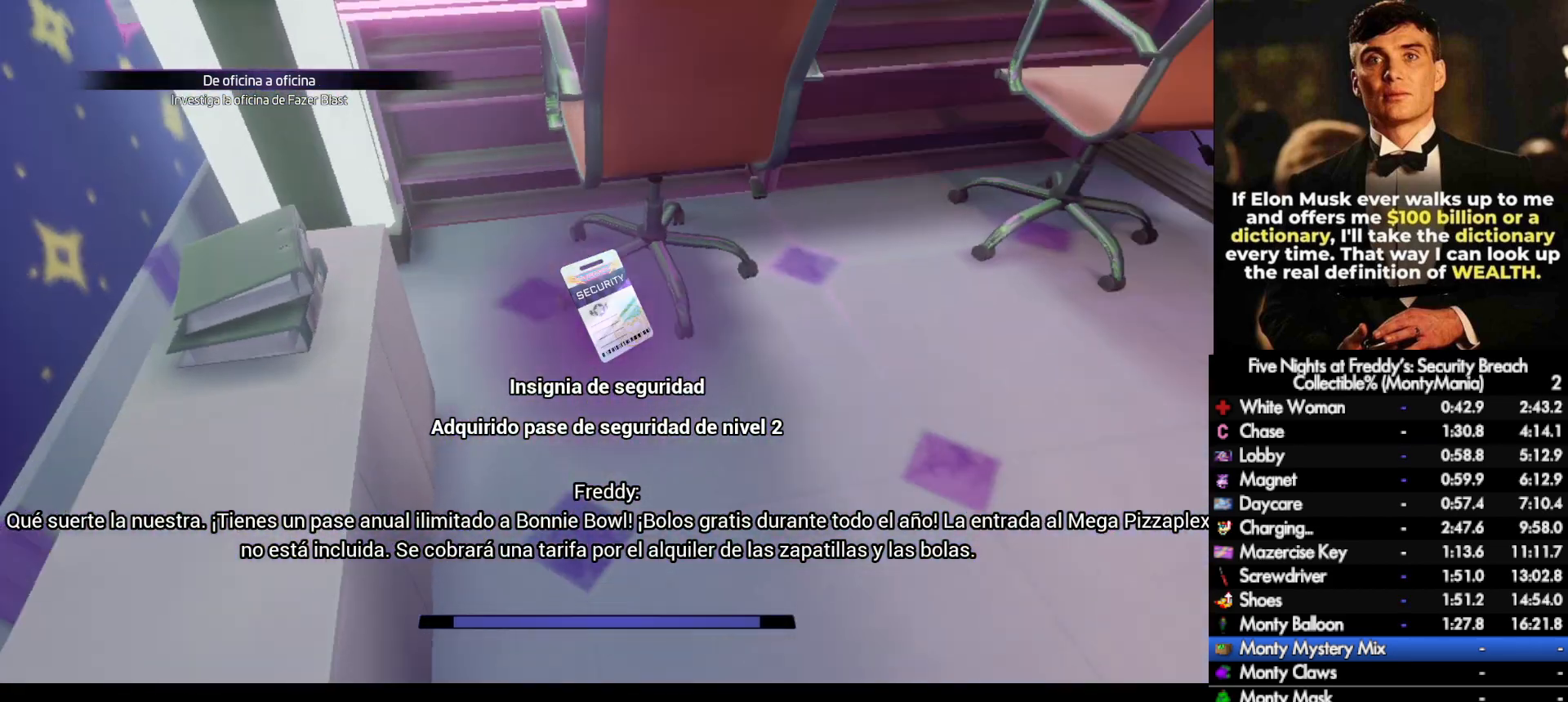
{"keys": ["shift_l", "w"], "mouse": [], "events": [[167, "space", "down"], [267, "space", "up"], [350, "space", "down"], [417, "space", "up"]]}
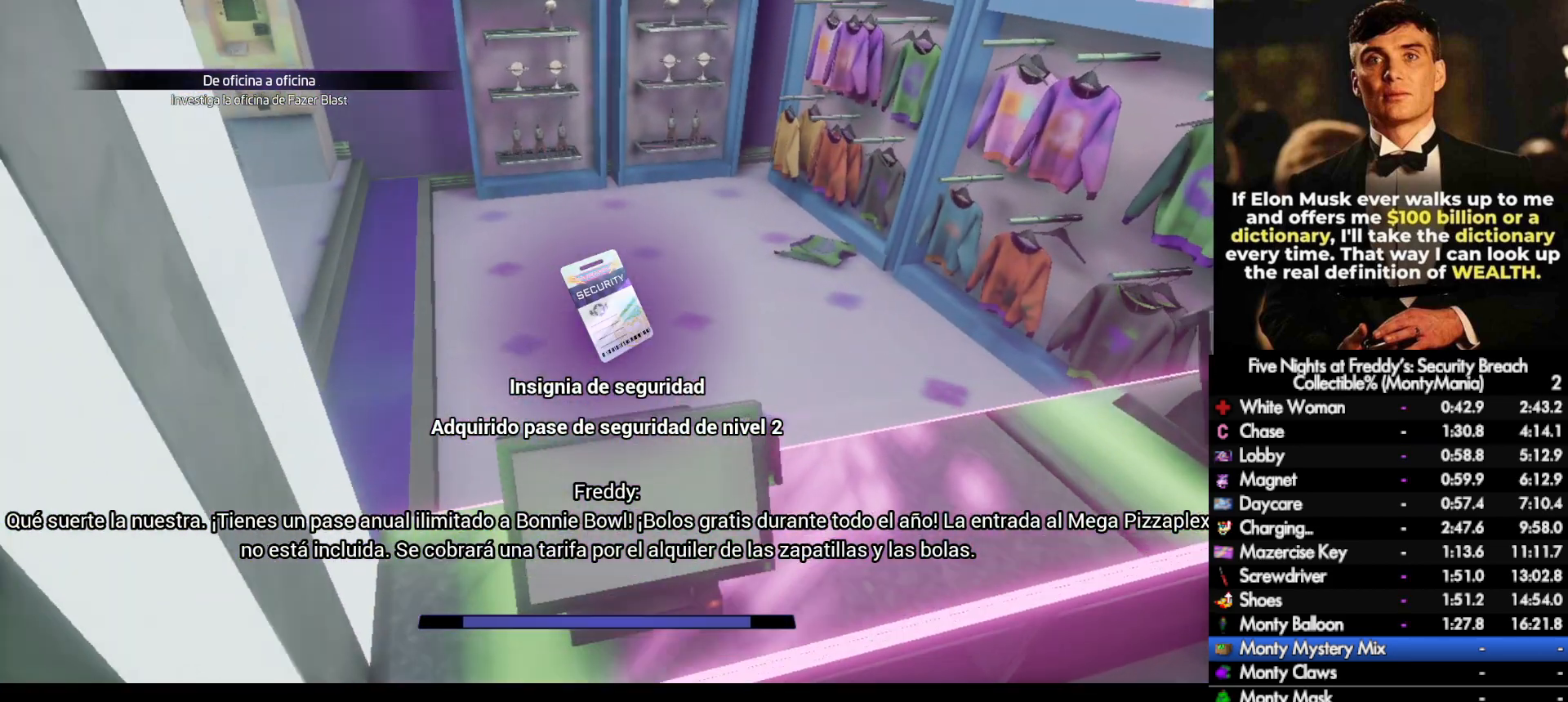
{"keys": ["shift_l", "w"], "mouse": [], "events": [[233, "space", "down"], [333, "space", "up"]]}
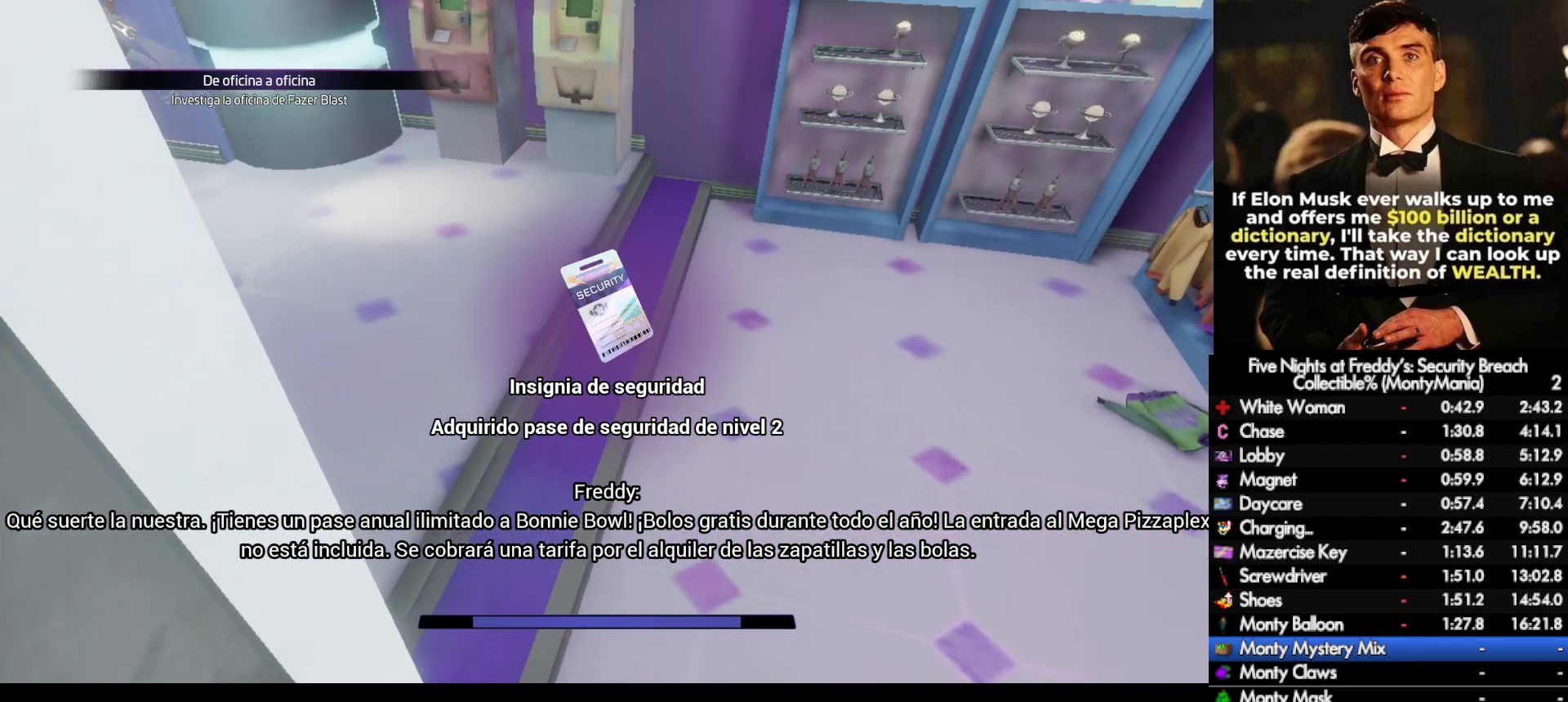
{"keys": ["shift_l", "w"], "mouse": [], "events": []}
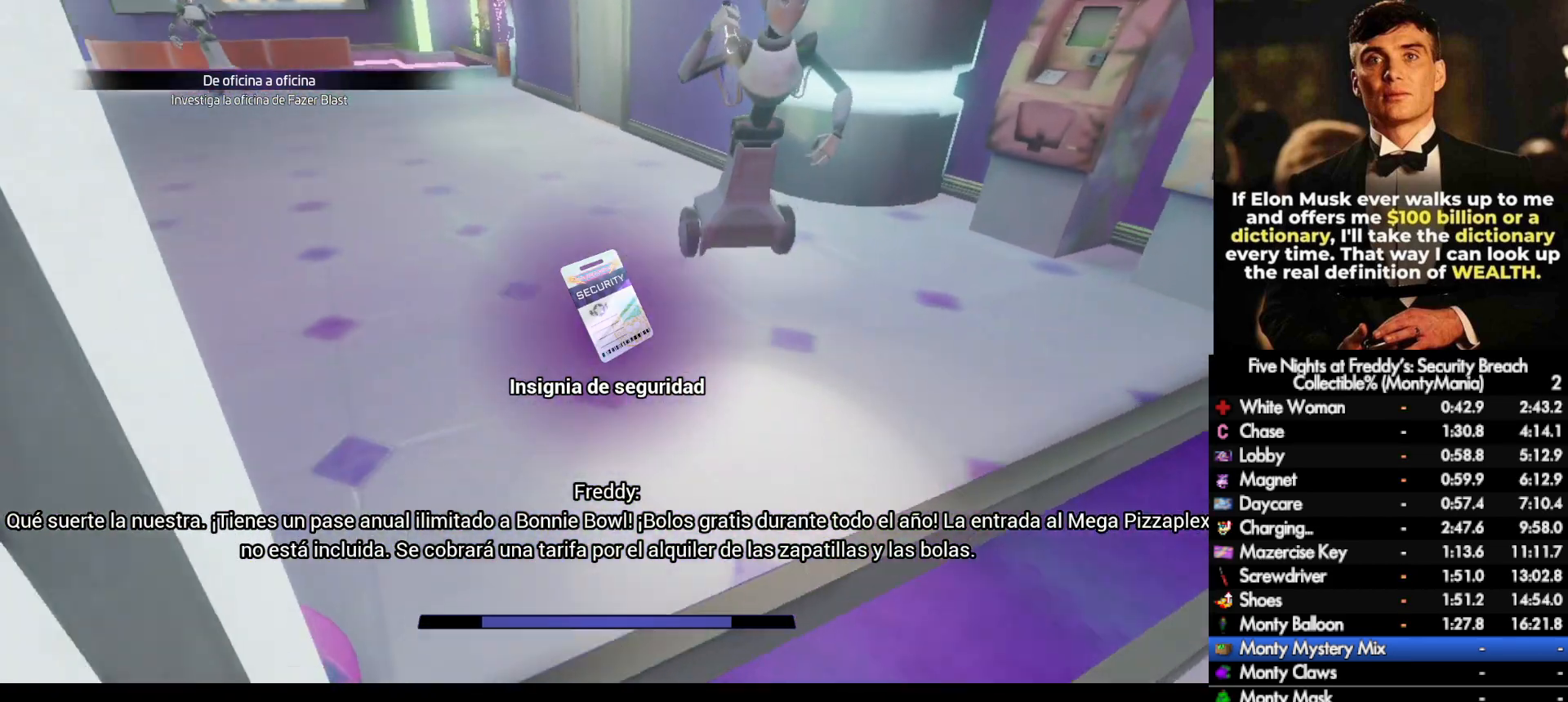
{"keys": ["shift_l", "w"], "mouse": [], "events": []}
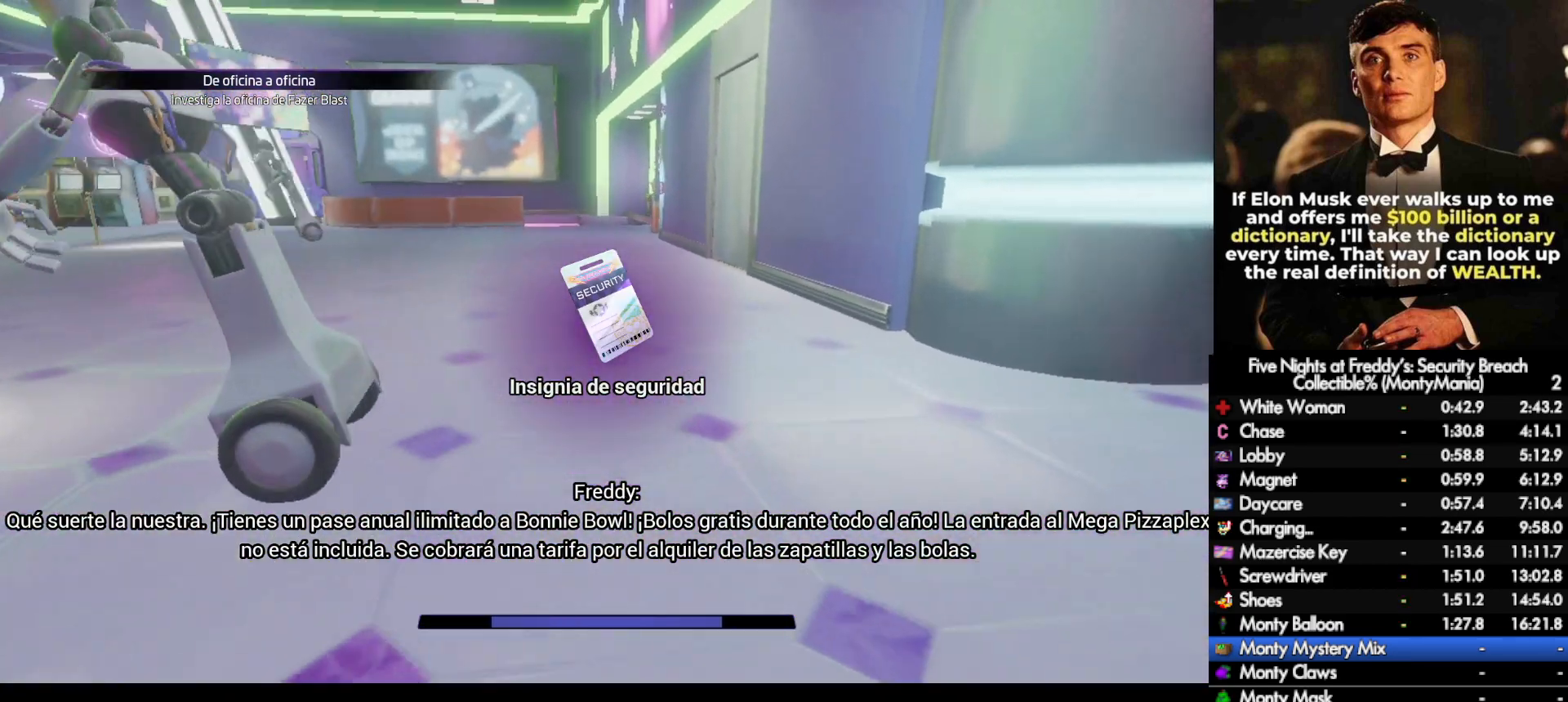
{"keys": ["shift_l", "w"], "mouse": [], "events": []}
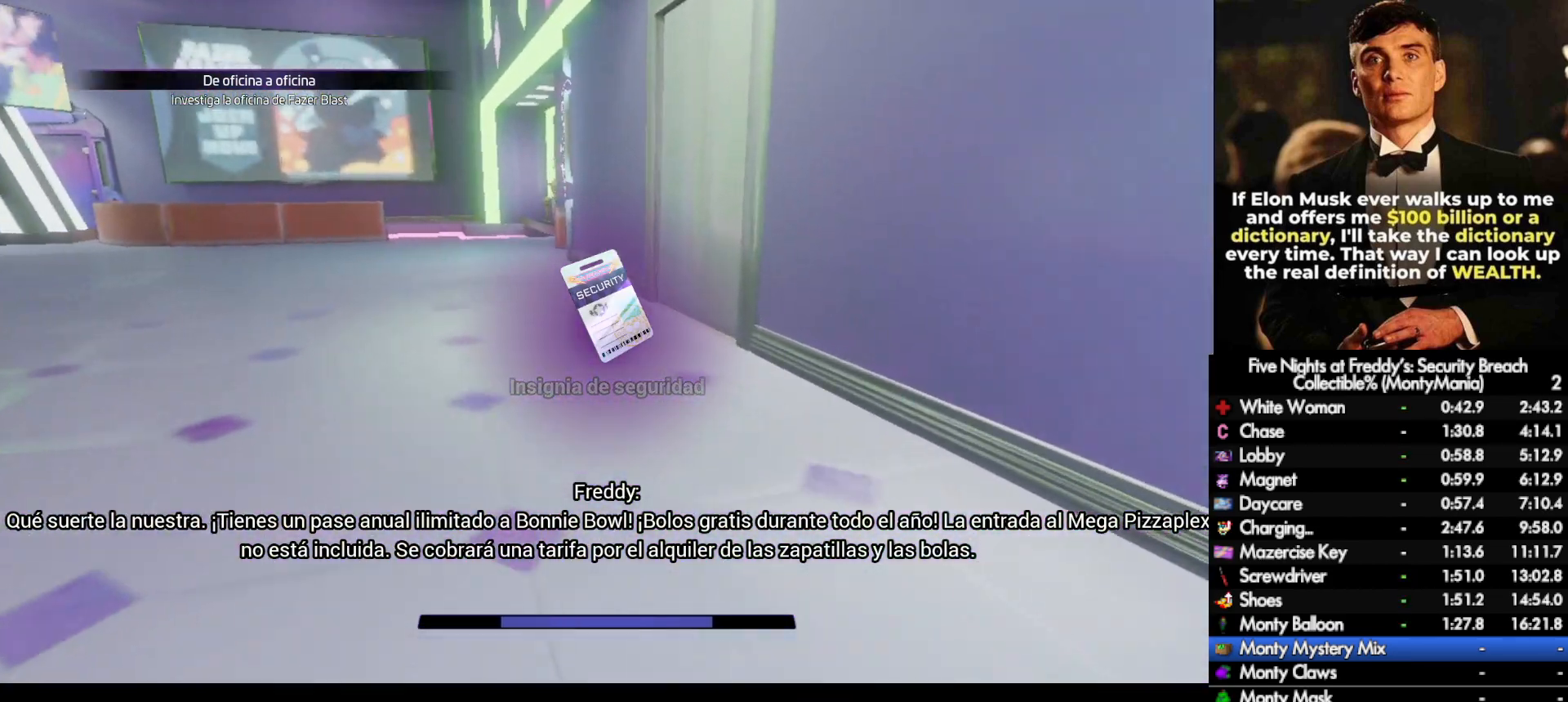
{"keys": ["shift_l", "w"], "mouse": [], "events": []}
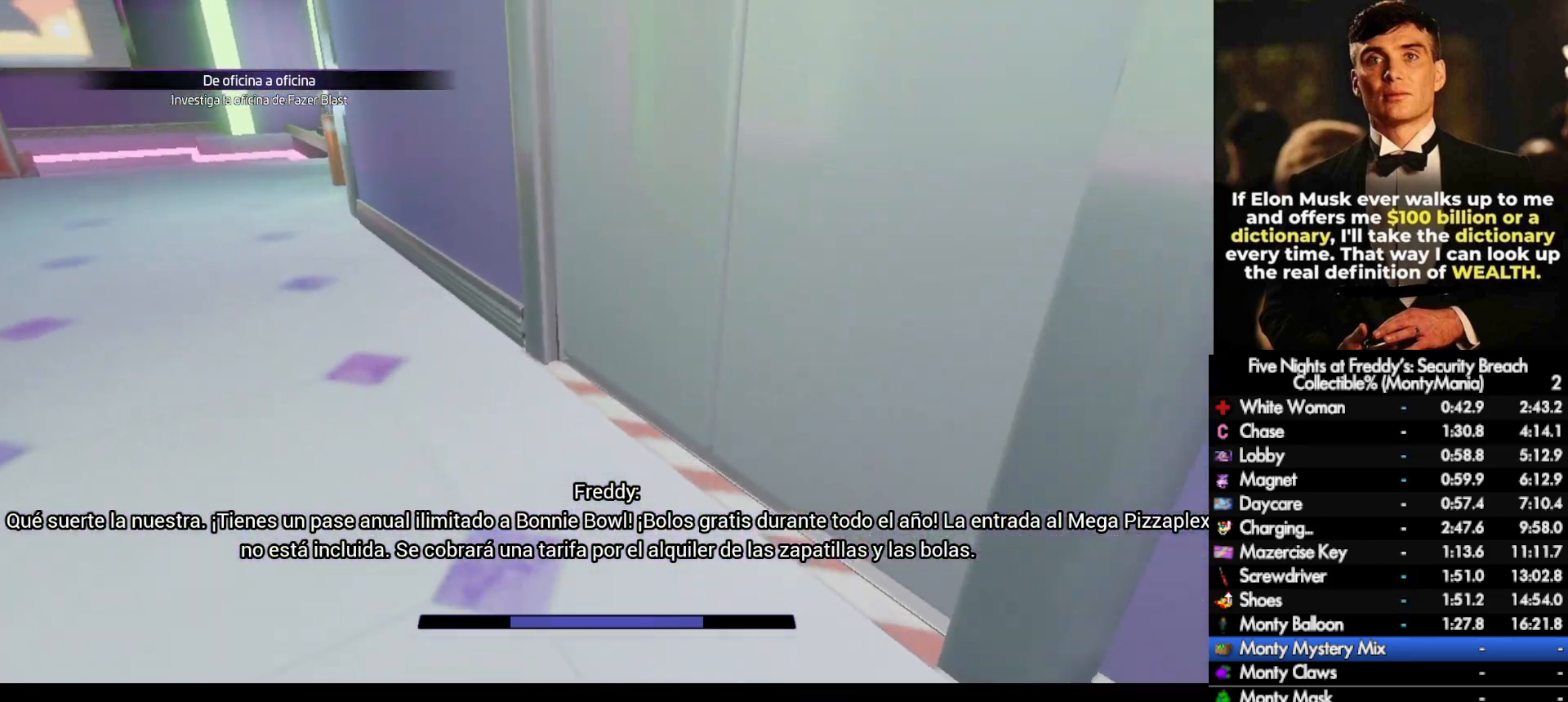
{"keys": ["shift_l", "w"], "mouse": [], "events": [[17, "shift_l", "up"], [200, "d", "down"], [433, "shift_l", "down"], [500, "d", "up"]]}
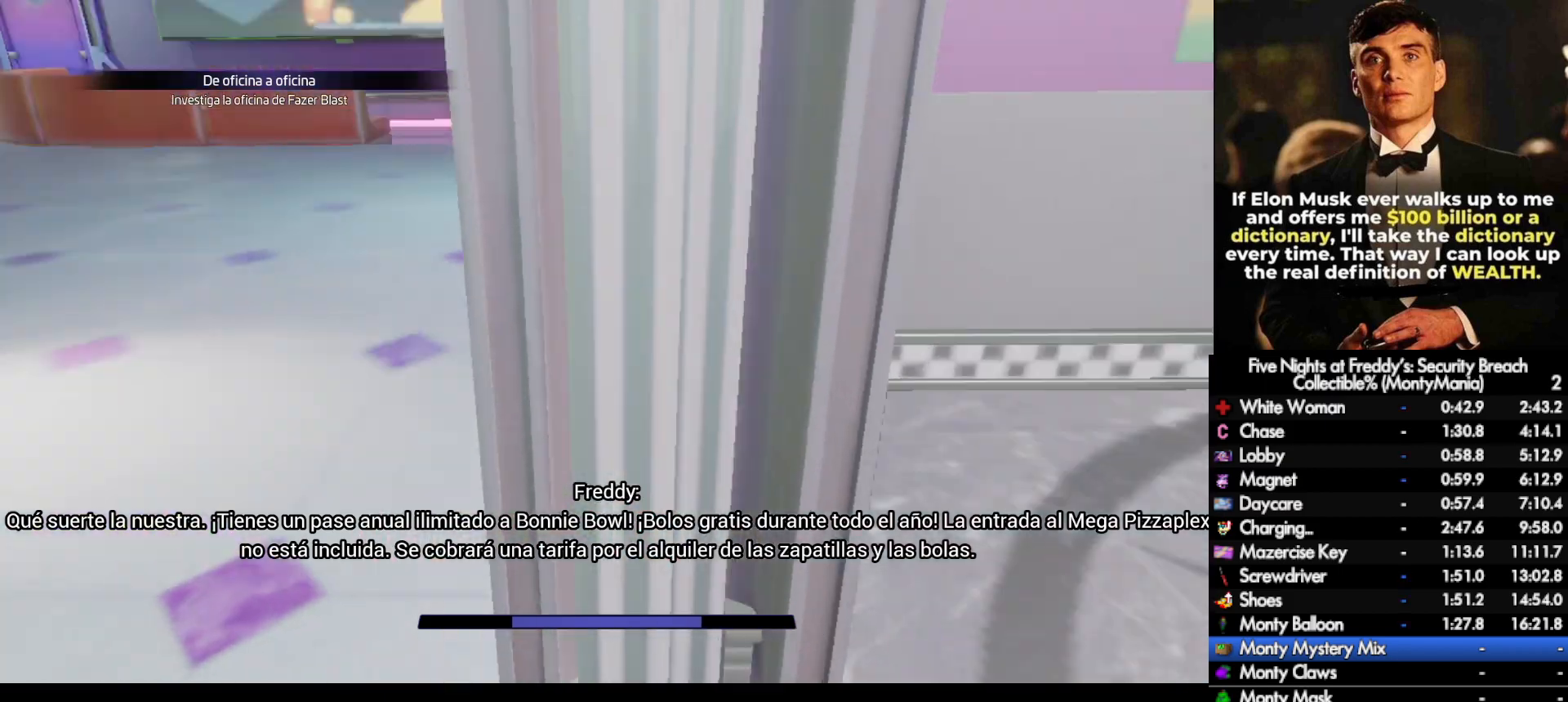
{"keys": [], "mouse": [], "events": [[233, "e", "down"], [233, "shift_l", "up"], [250, "w", "up"], [300, "e", "up"]]}
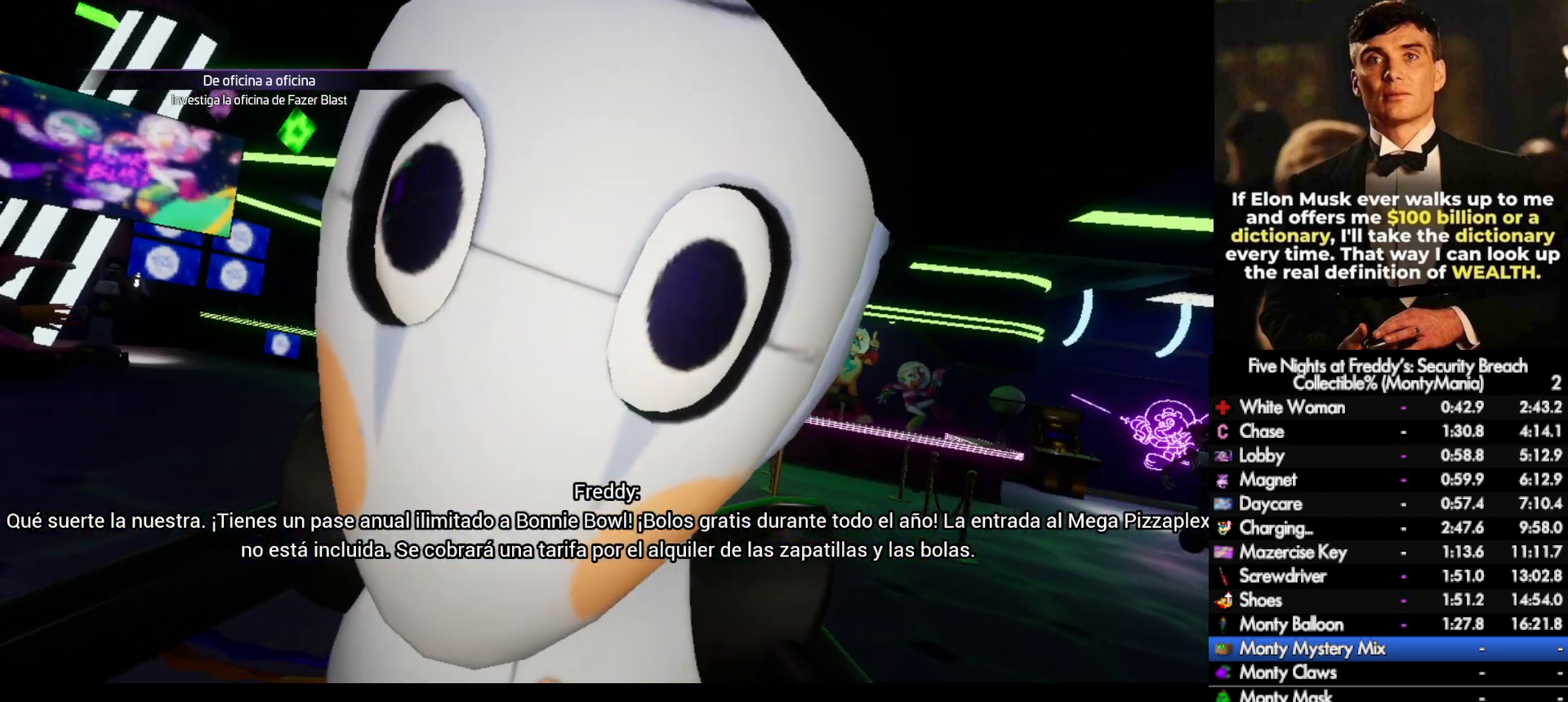
{"keys": [], "mouse": [], "events": []}
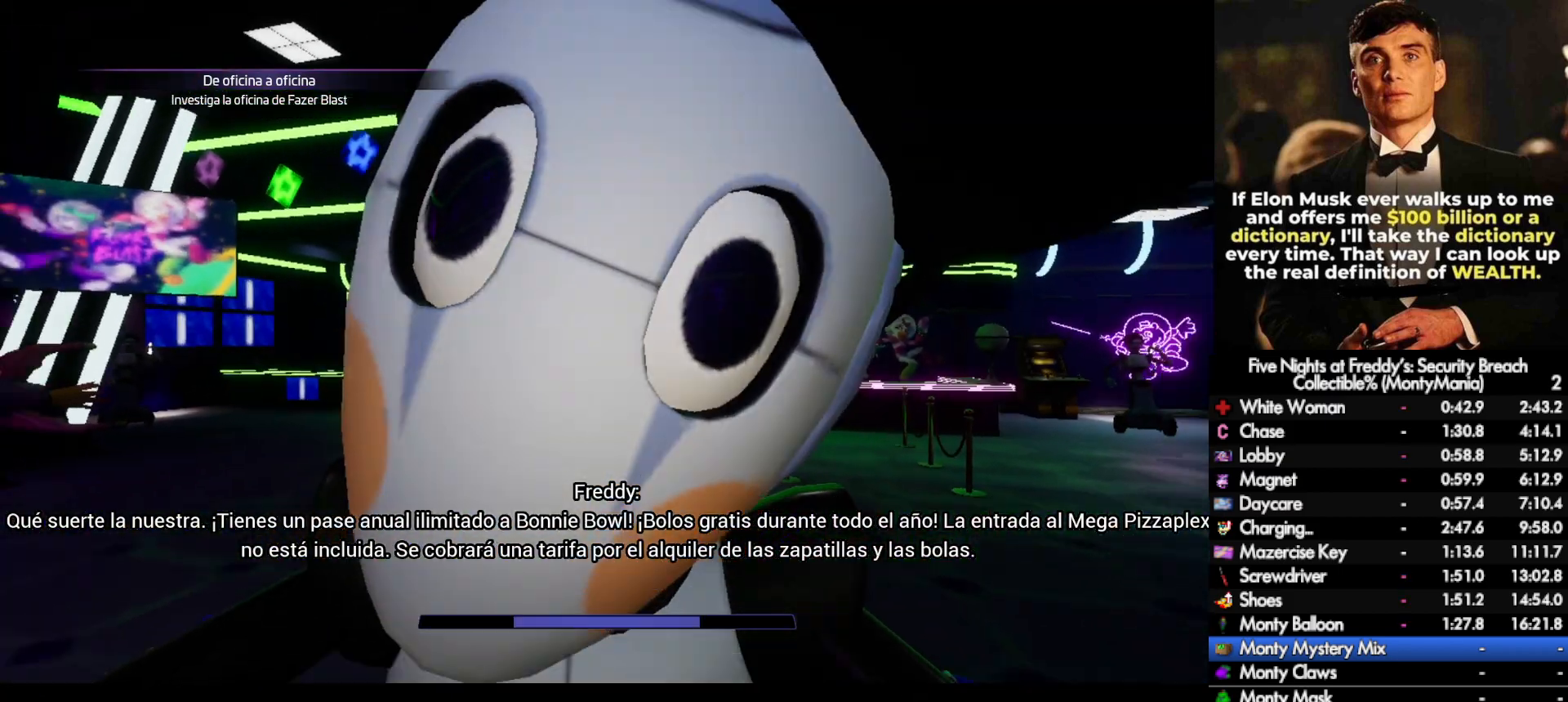
{"keys": [], "mouse": [], "events": []}
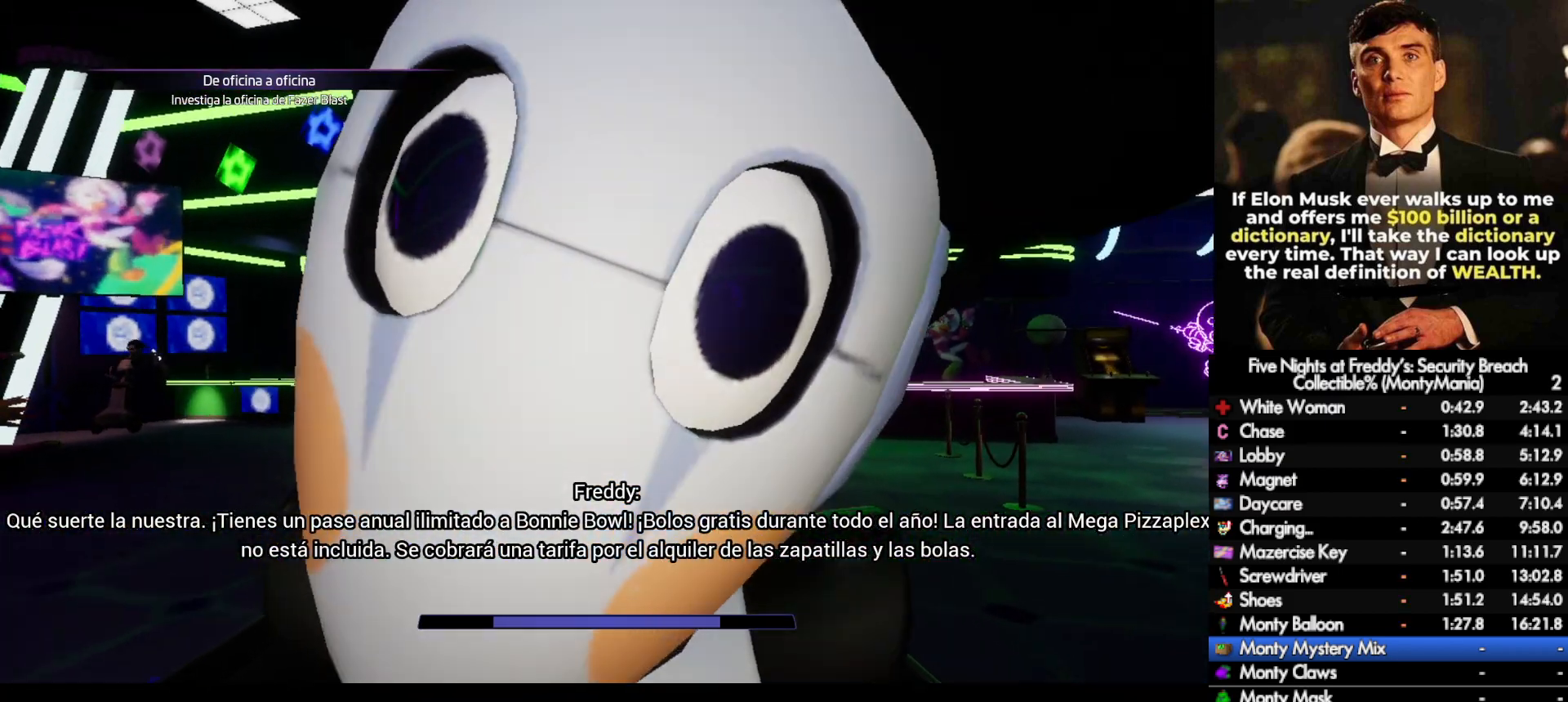
{"keys": [], "mouse": [], "events": []}
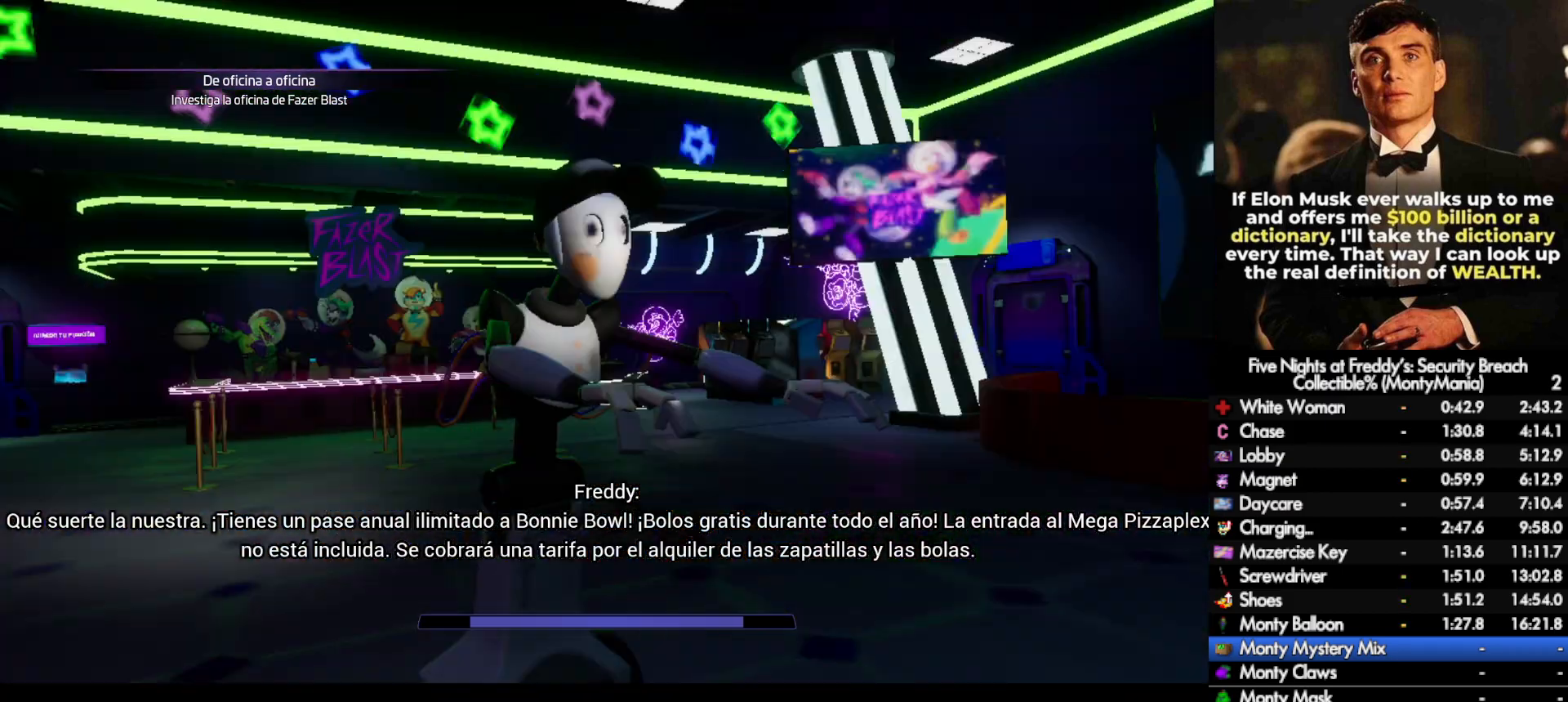
{"keys": ["w"], "mouse": [], "events": [[167, "d", "down"], [217, "w", "down"], [450, "d", "up"]]}
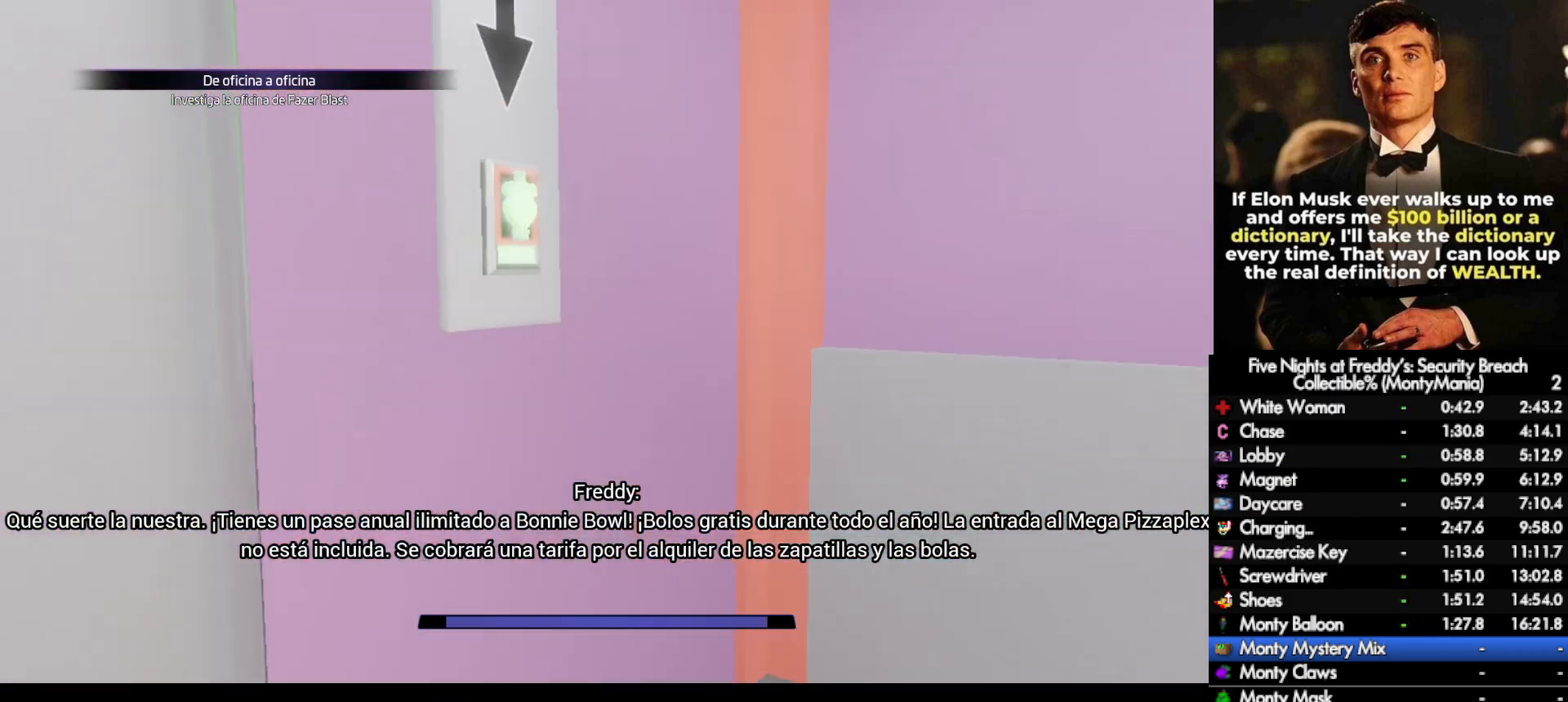
{"keys": ["s"], "mouse": [], "events": [[200, "e", "down"], [217, "w", "up"], [267, "e", "up"], [300, "s", "down"]]}
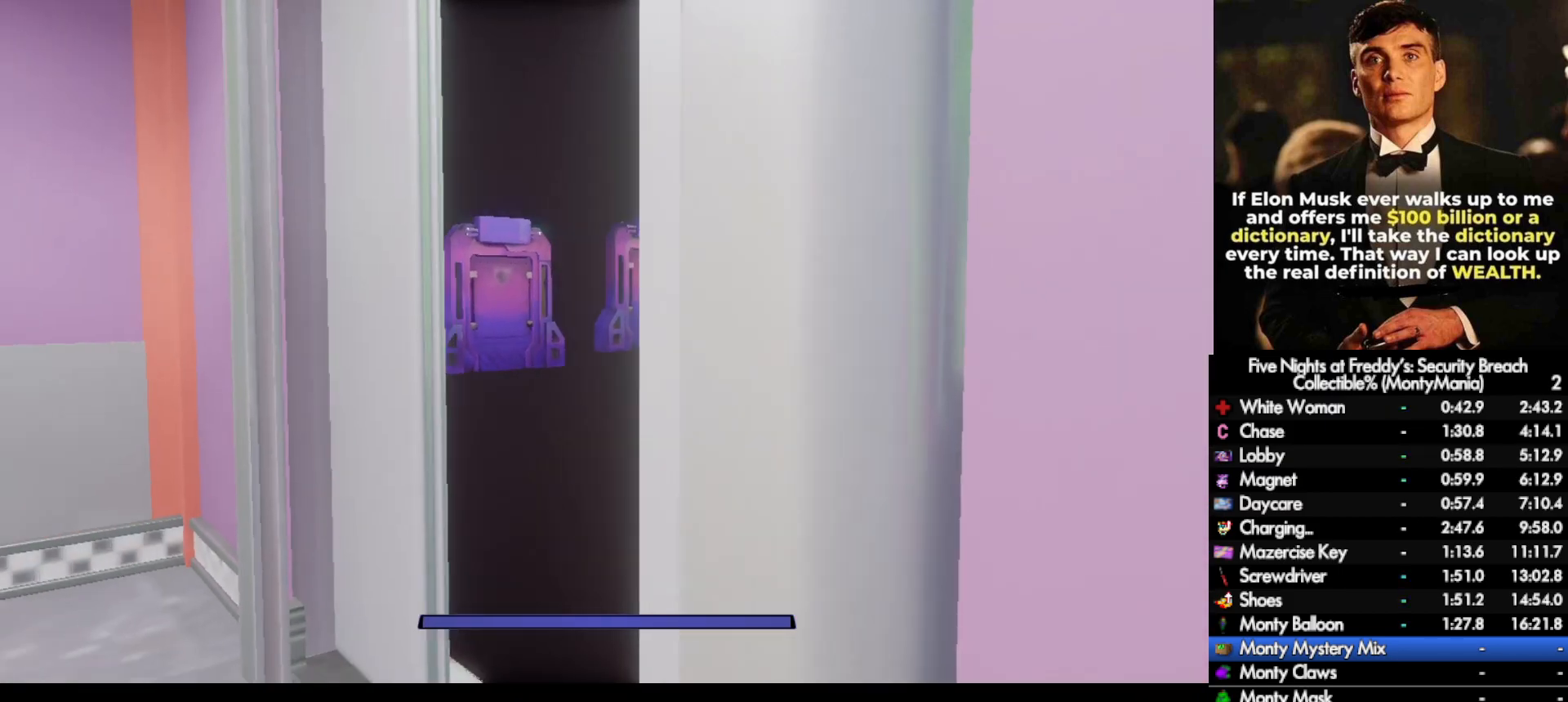
{"keys": ["w"], "mouse": [], "events": [[17, "a", "down"], [83, "s", "up"], [200, "a", "up"], [333, "a", "down"], [400, "w", "down"], [450, "a", "up"]]}
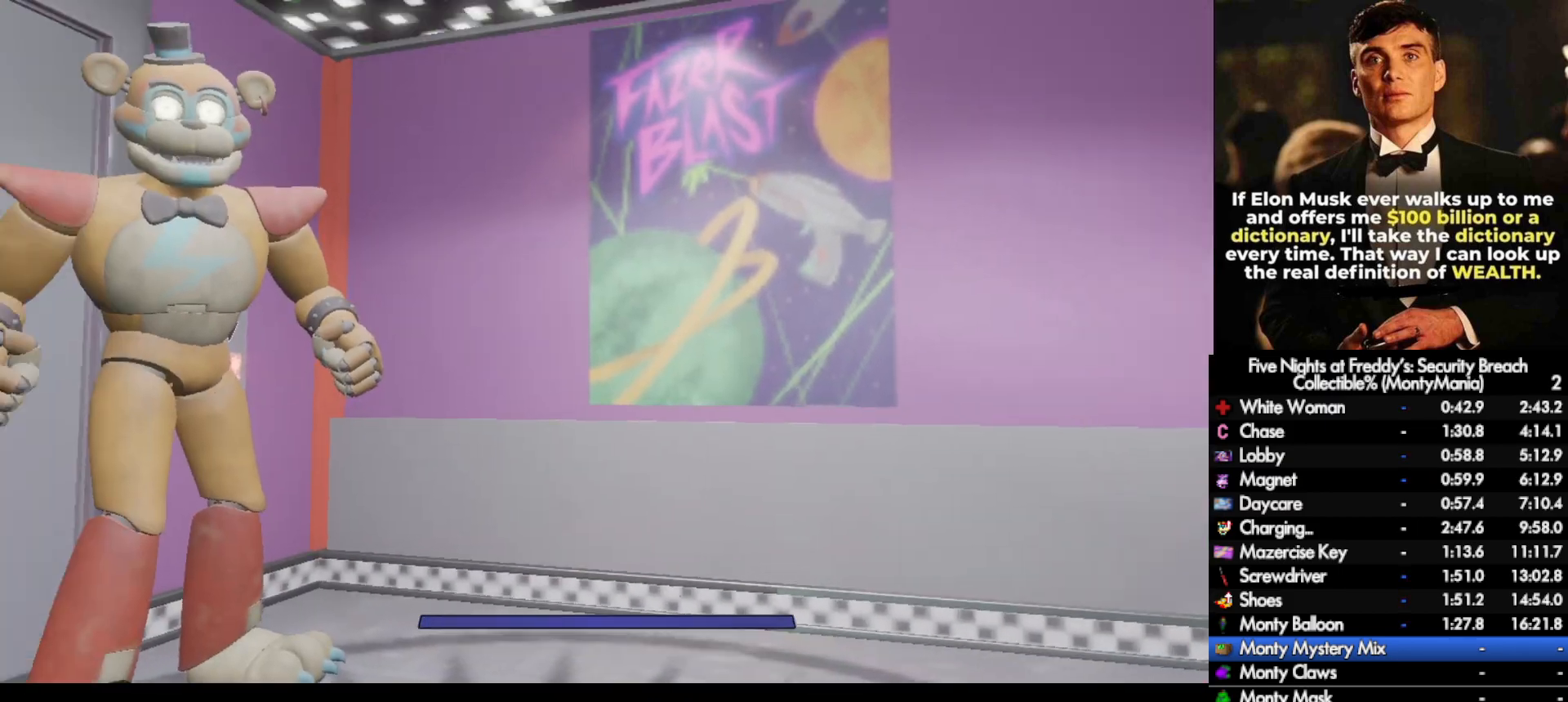
{"keys": ["w"], "mouse": [], "events": []}
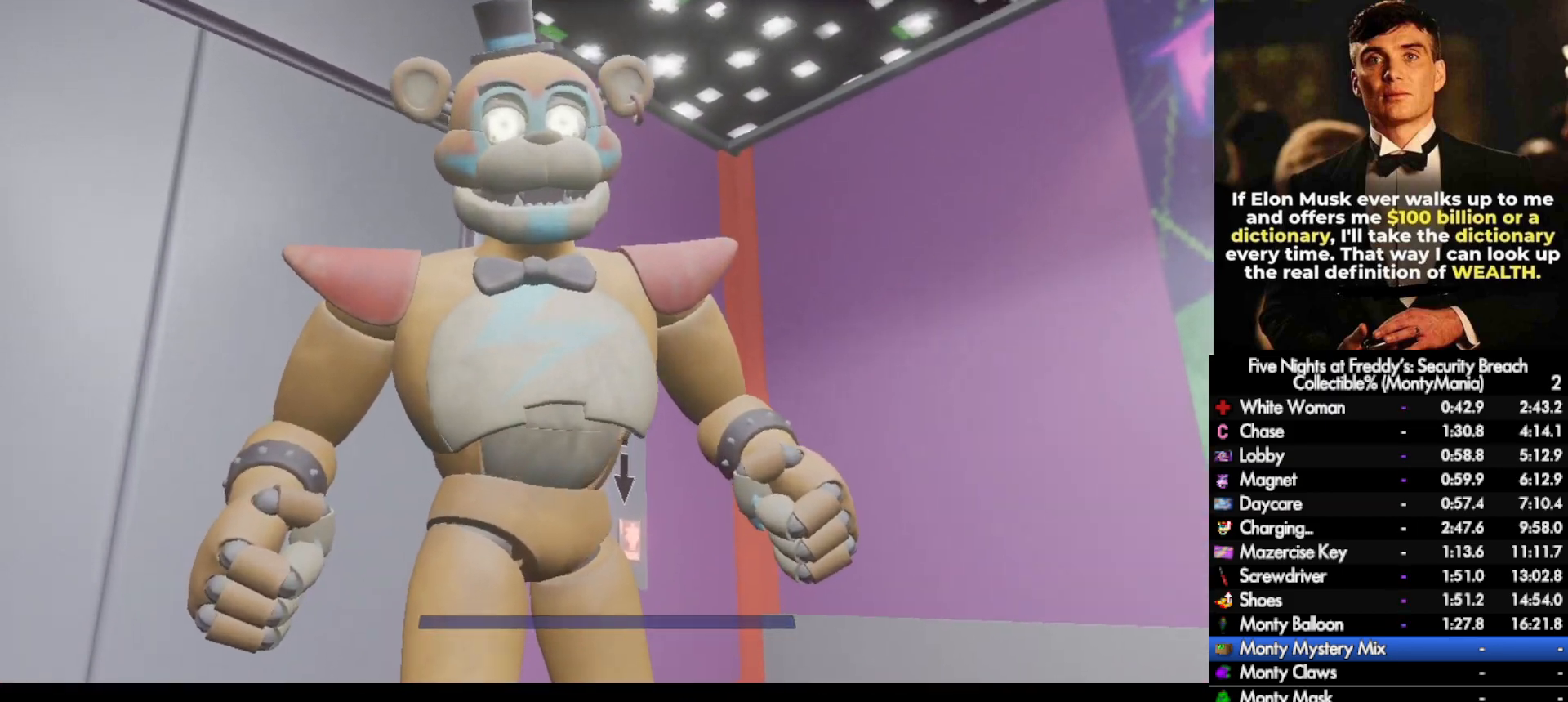
{"keys": [], "mouse": [], "events": [[167, "w", "up"], [217, "e", "down"], [317, "e", "up"]]}
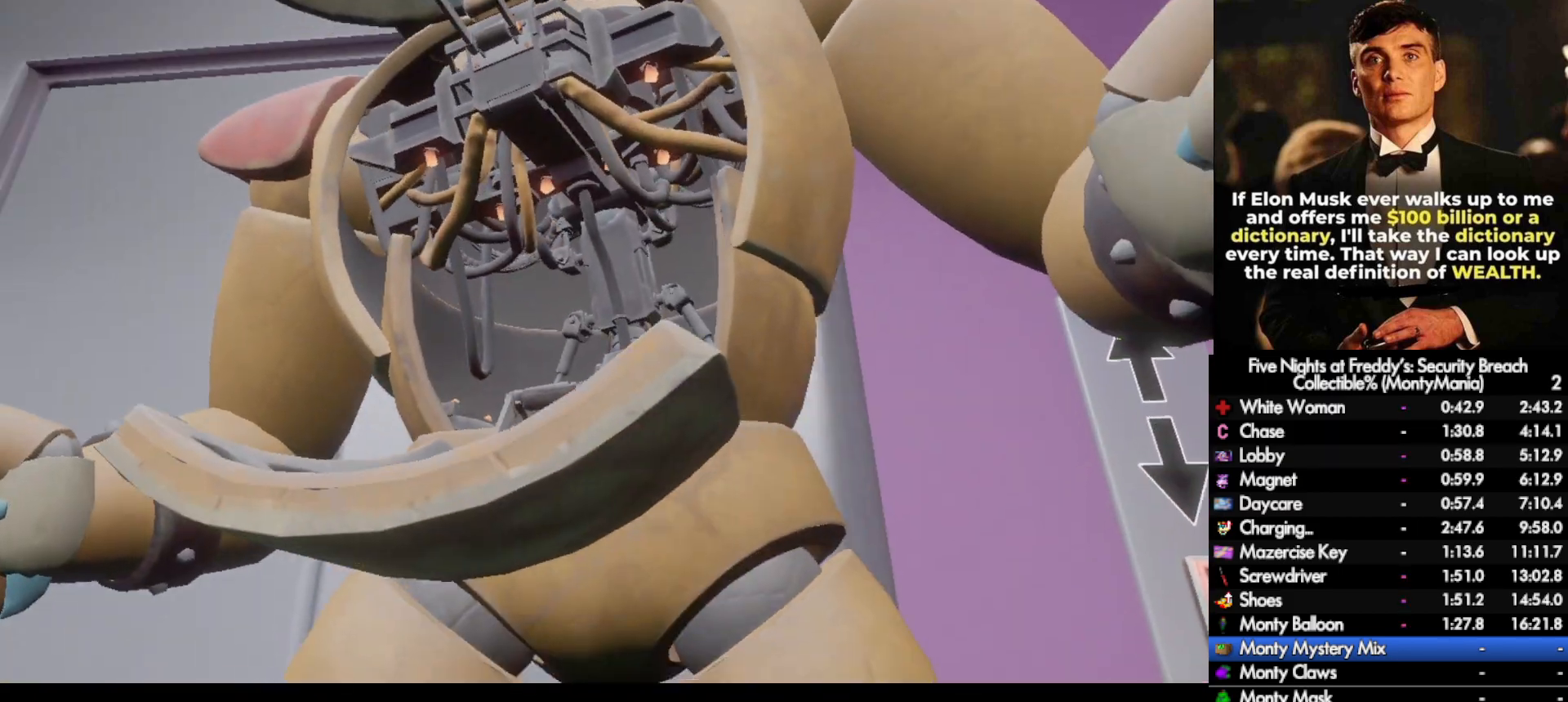
{"keys": [], "mouse": [], "events": []}
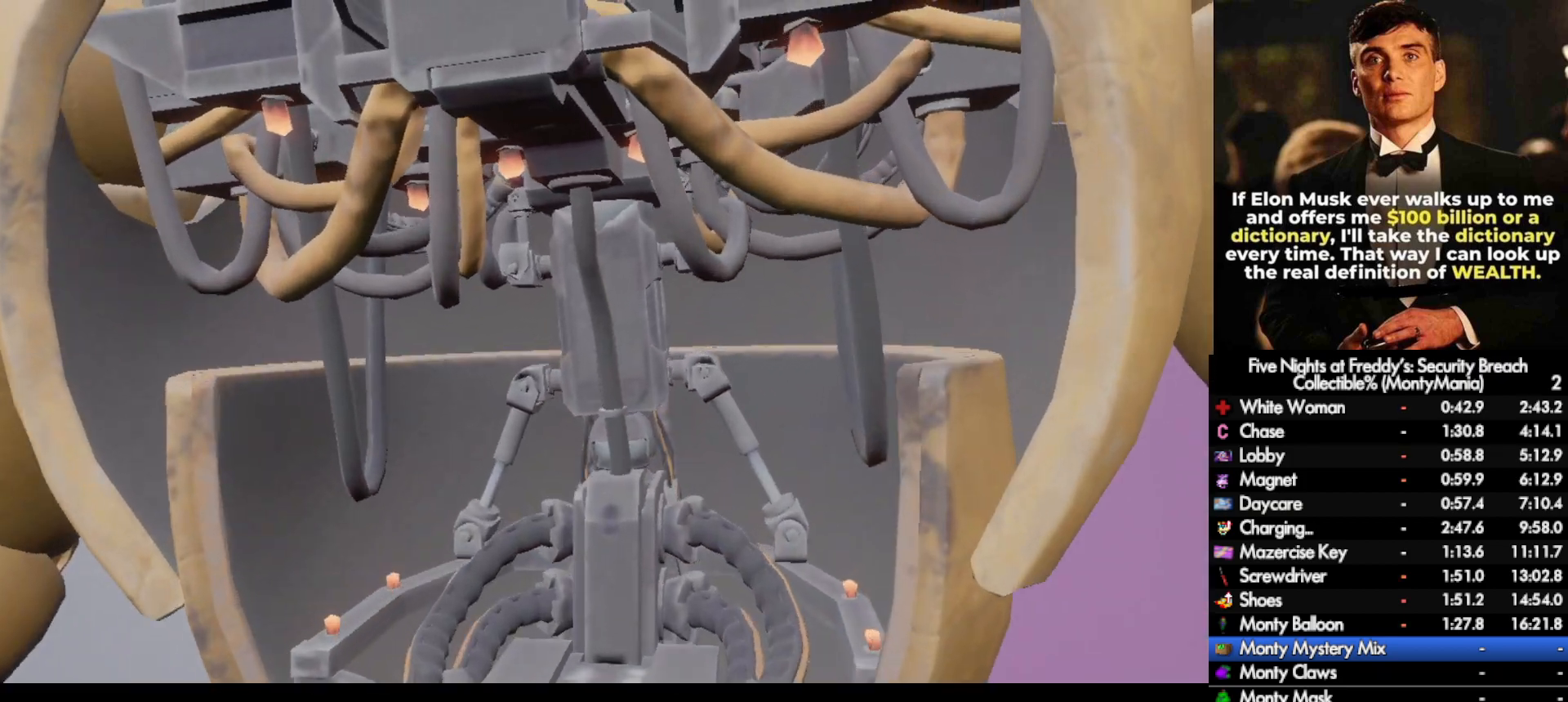
{"keys": [], "mouse": [], "events": []}
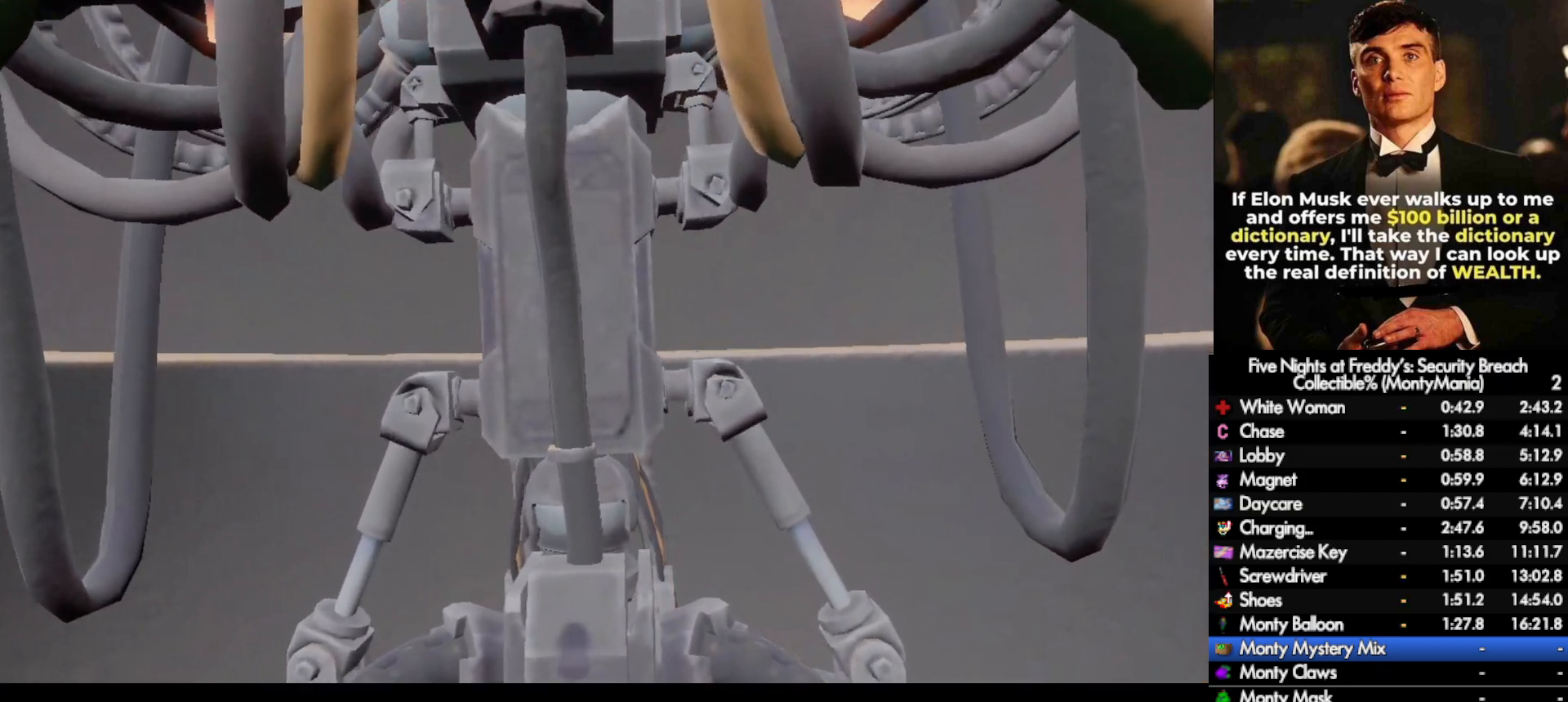
{"keys": [], "mouse": [], "events": []}
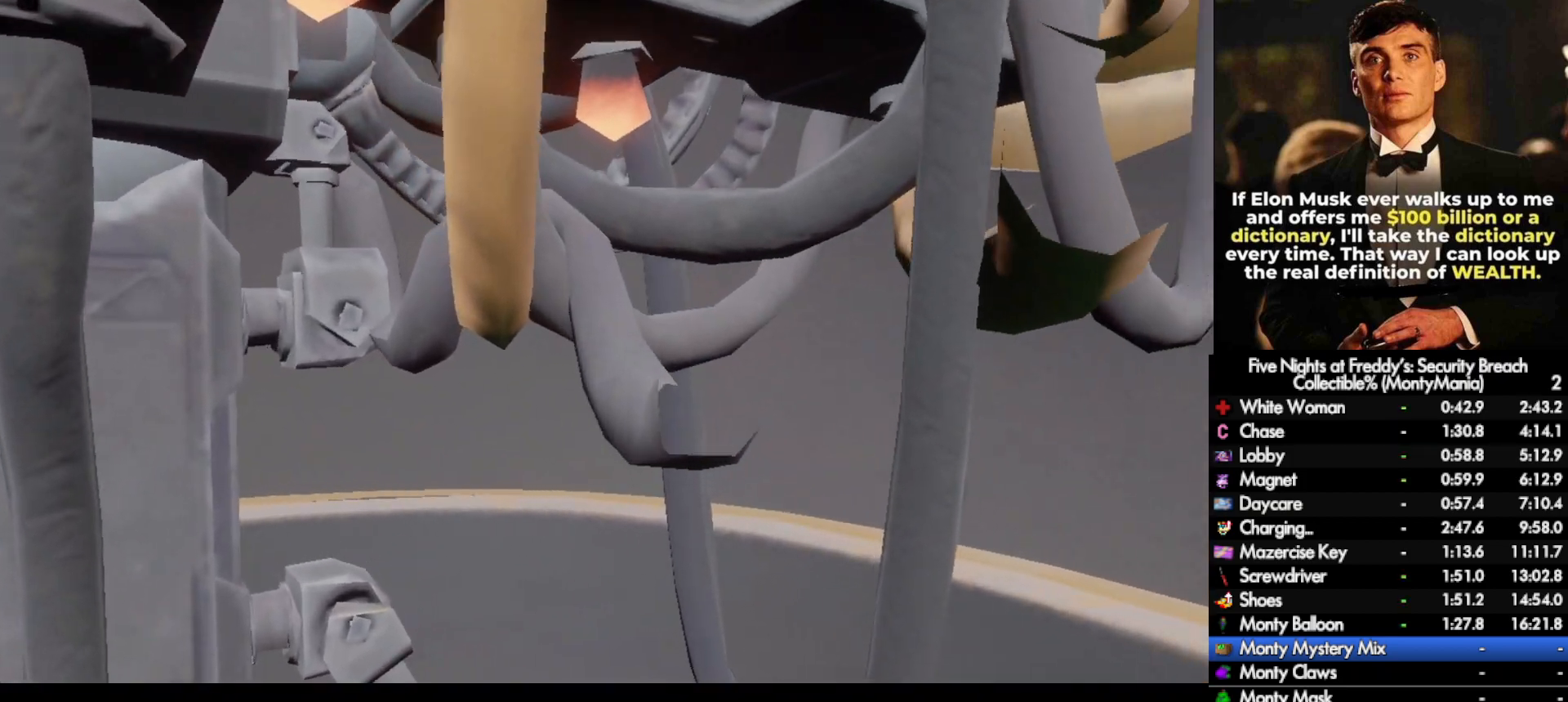
{"keys": [], "mouse": [], "events": []}
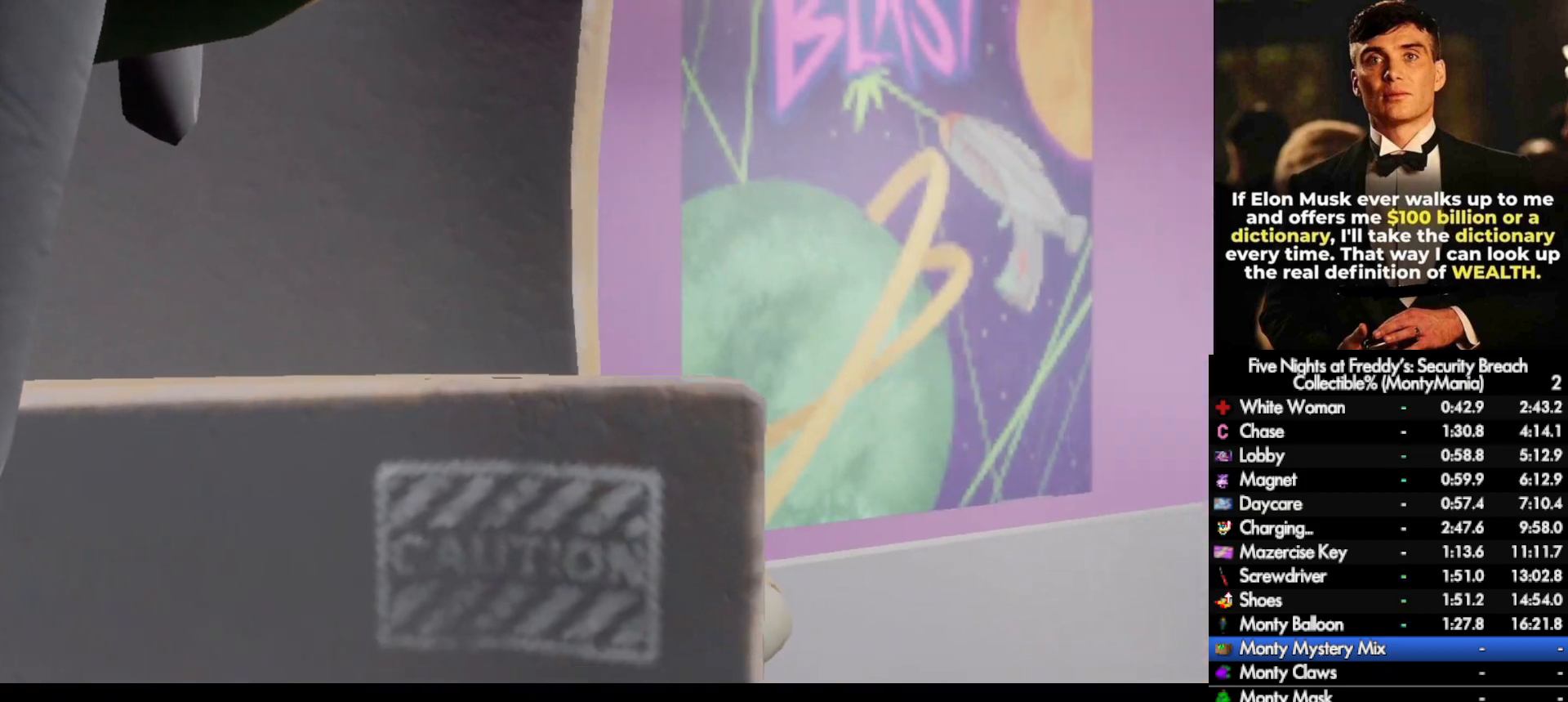
{"keys": [], "mouse": [], "events": []}
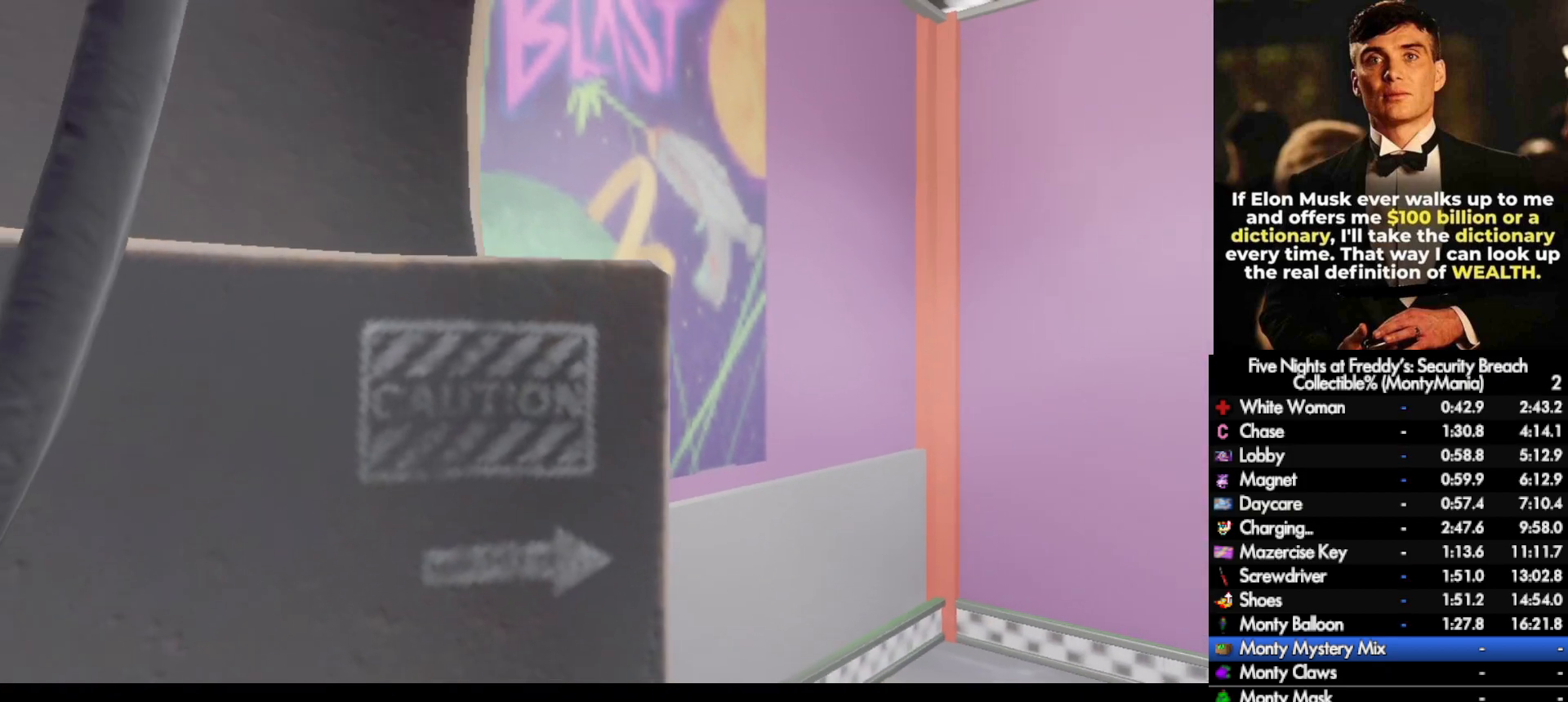
{"keys": [], "mouse": [], "events": []}
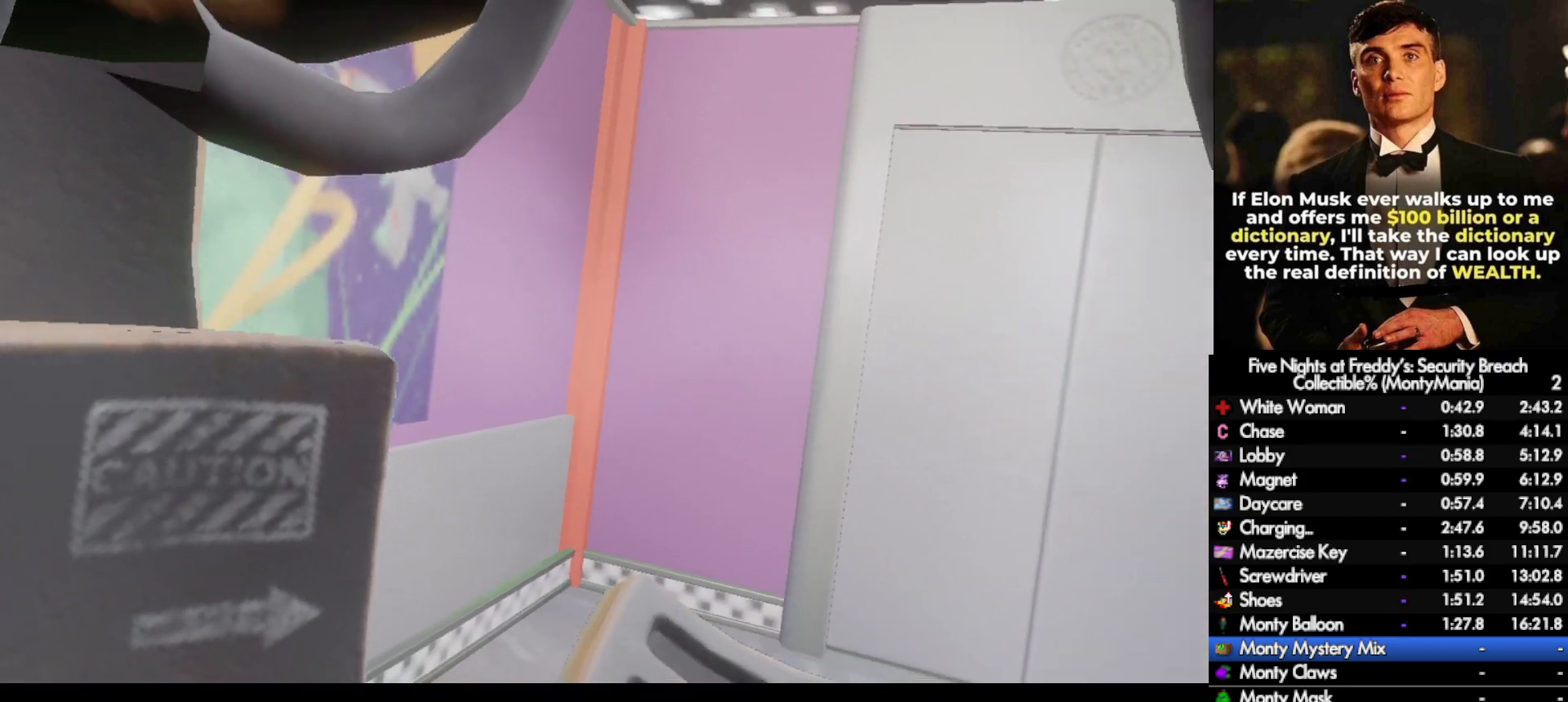
{"keys": [], "mouse": [], "events": []}
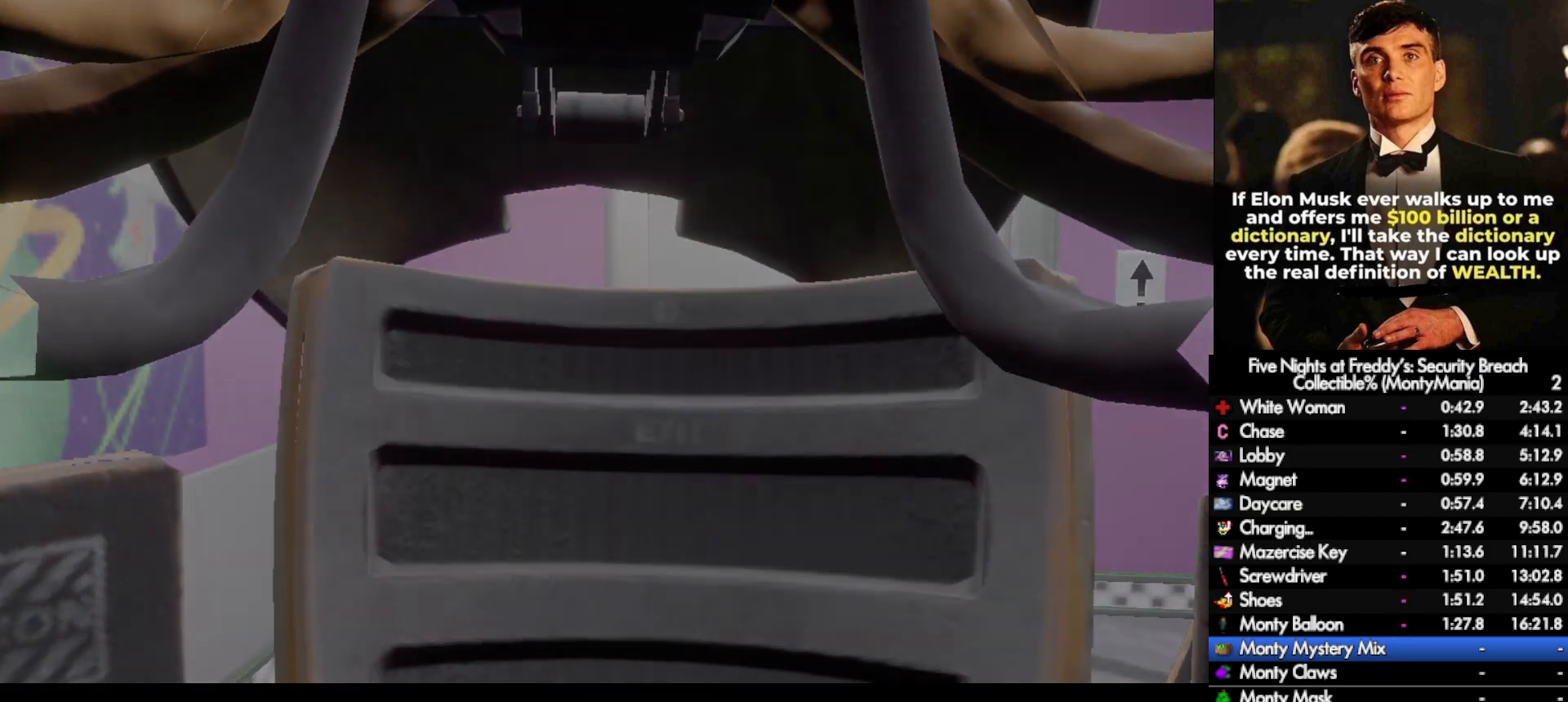
{"keys": [], "mouse": [], "events": []}
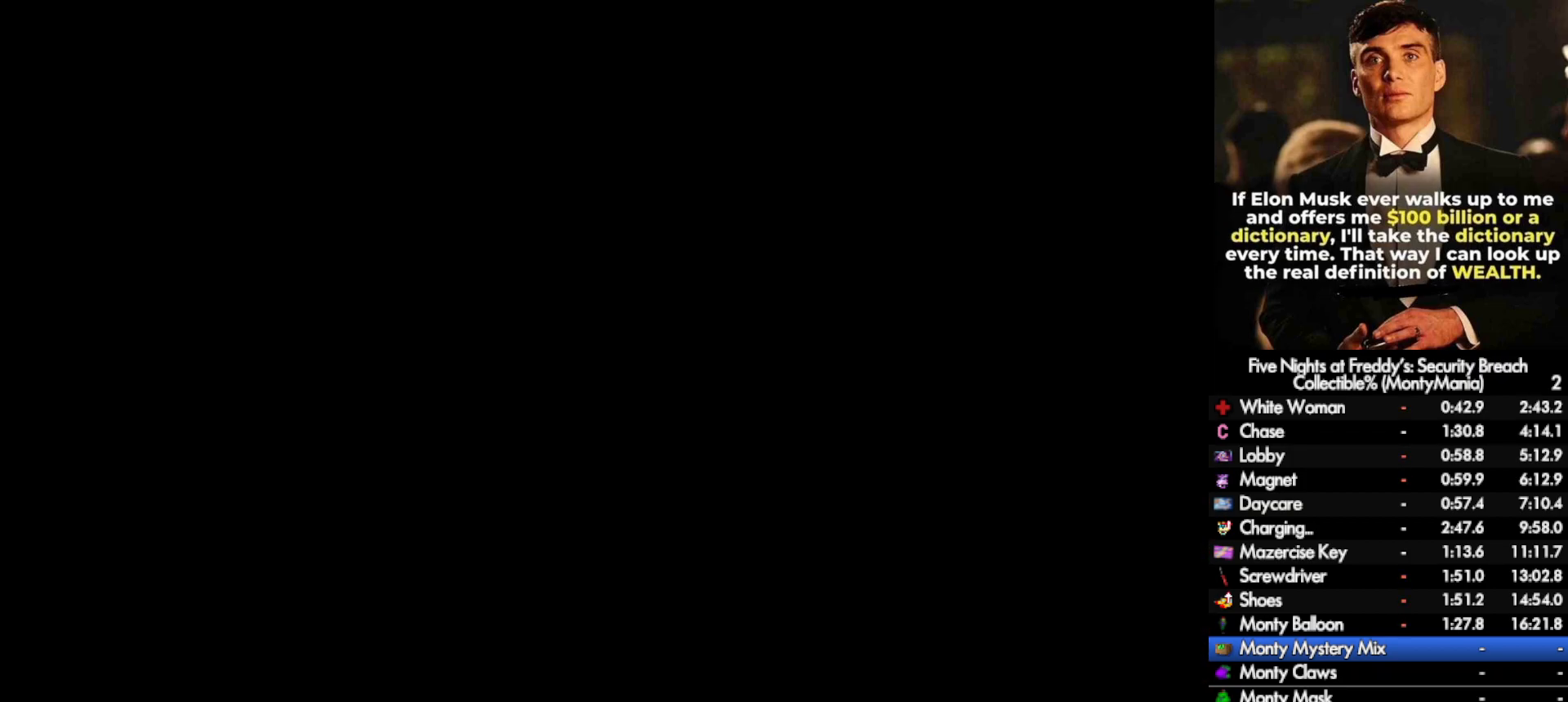
{"keys": ["a", "s"], "mouse": [], "events": [[100, "w", "down"], [117, "a", "down"], [350, "w", "up"], [467, "s", "down"]]}
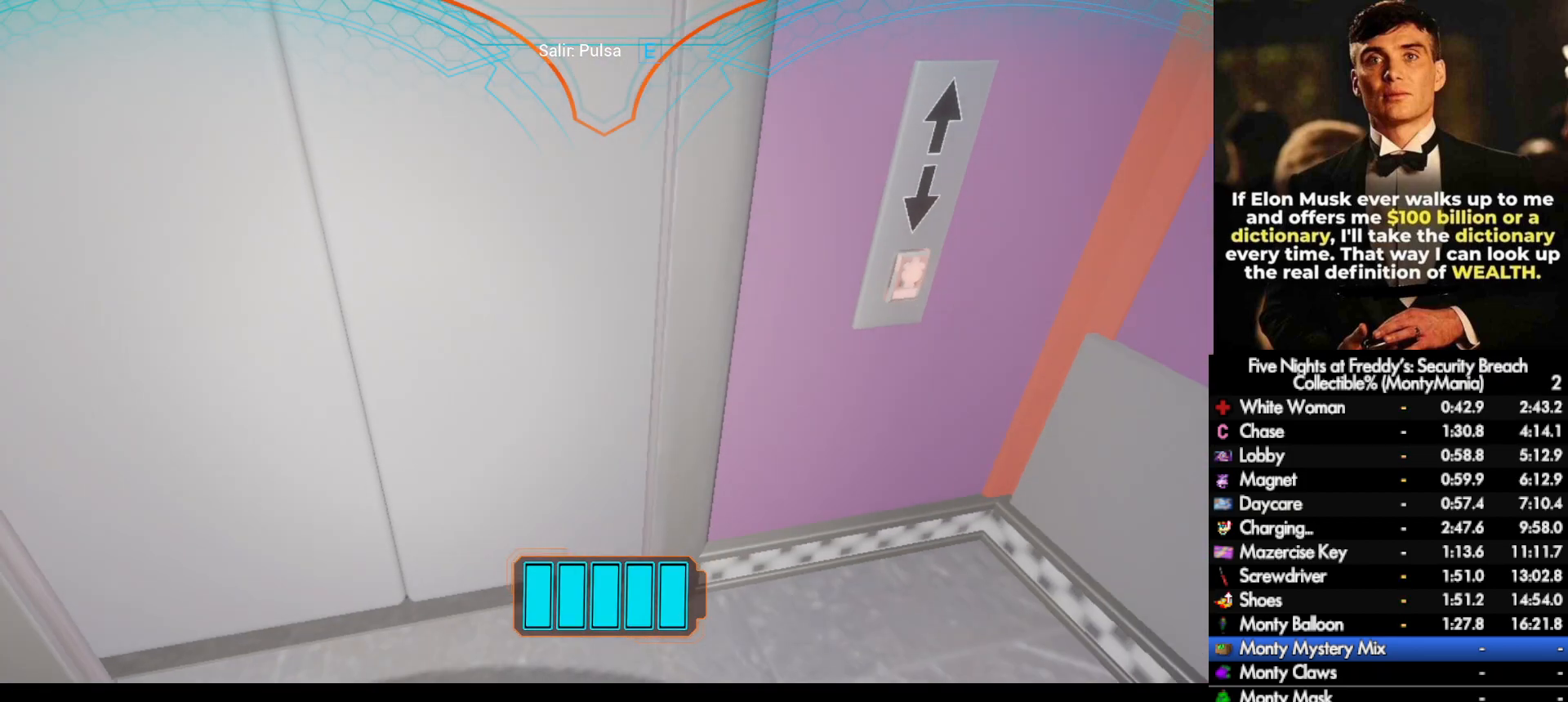
{"keys": [], "mouse": [], "events": [[50, "a", "up"], [100, "s", "up"], [400, "d", "down"], [450, "d", "up"]]}
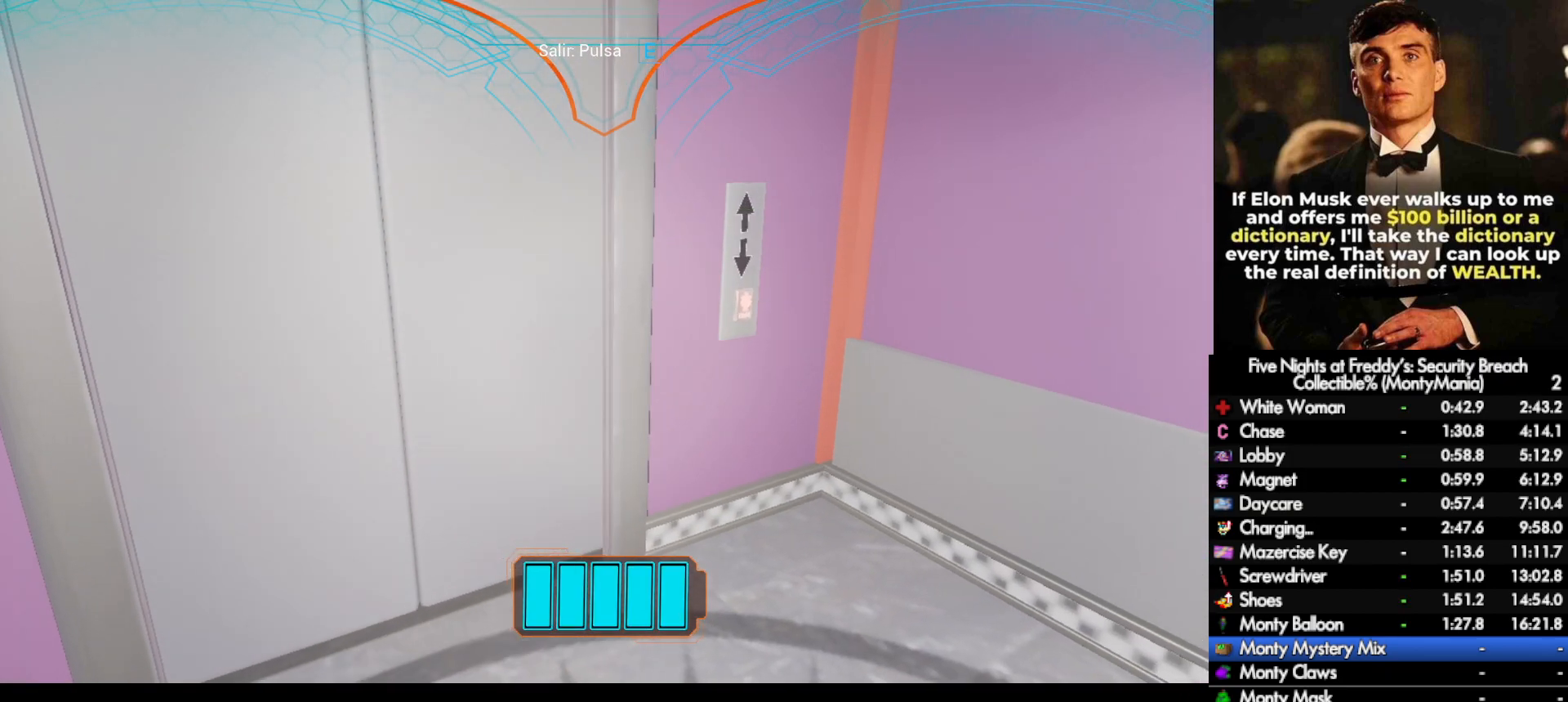
{"keys": [], "mouse": [], "events": [[83, "w", "down"], [233, "w", "up"]]}